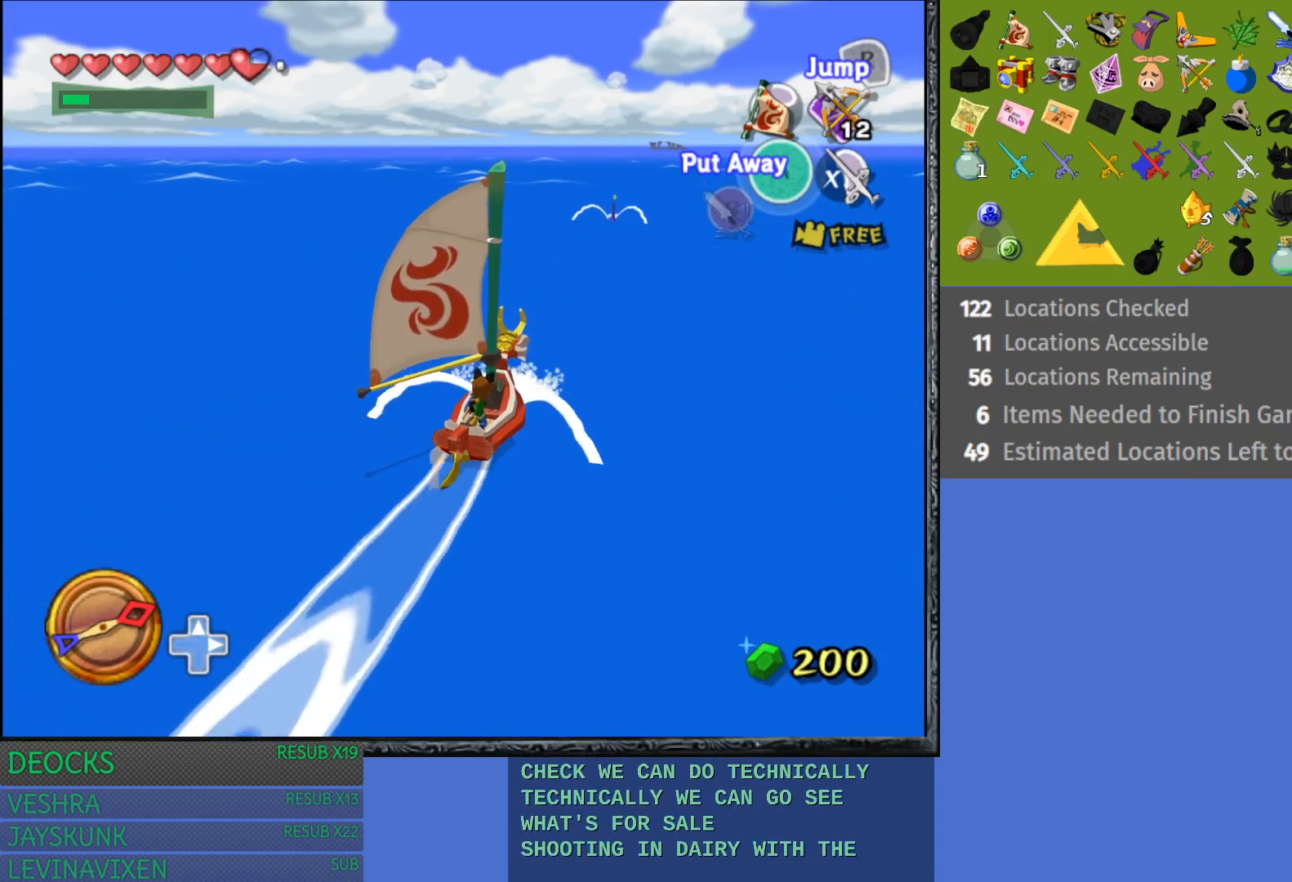
Gameplay with a controller (PlayStation layout); each line is a JSON object with the inputs held at the frame after it. "events" lists button and stick changes between this image and that frame as [ms after this image, input, new state], when the widget could be followed in between. Not read: L3 R3.
{"buttons": [], "left_stick": "center", "right_stick": "center", "events": [[300, "right_stick", "right"], [483, "right_stick", "center"]]}
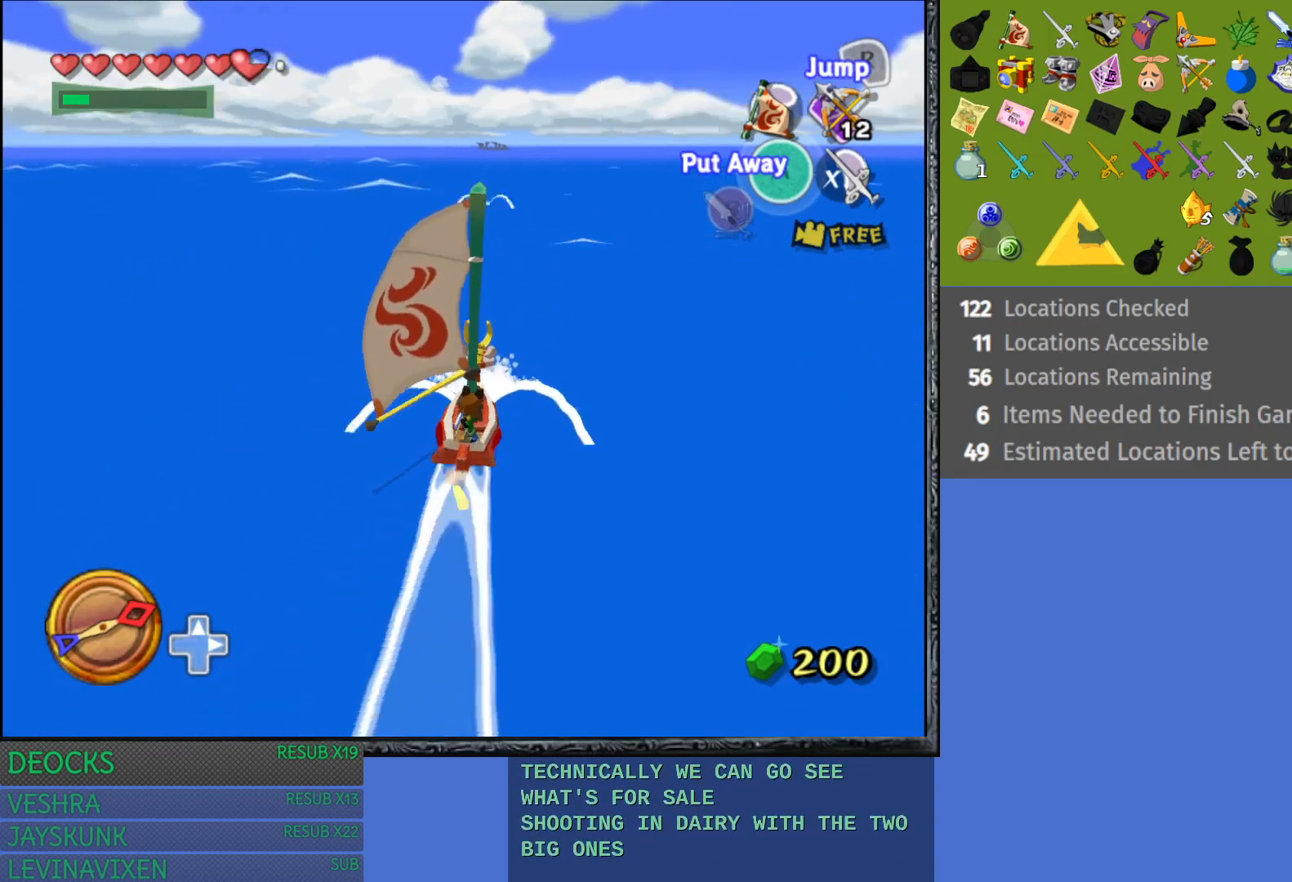
{"buttons": [], "left_stick": "center", "right_stick": "center", "events": []}
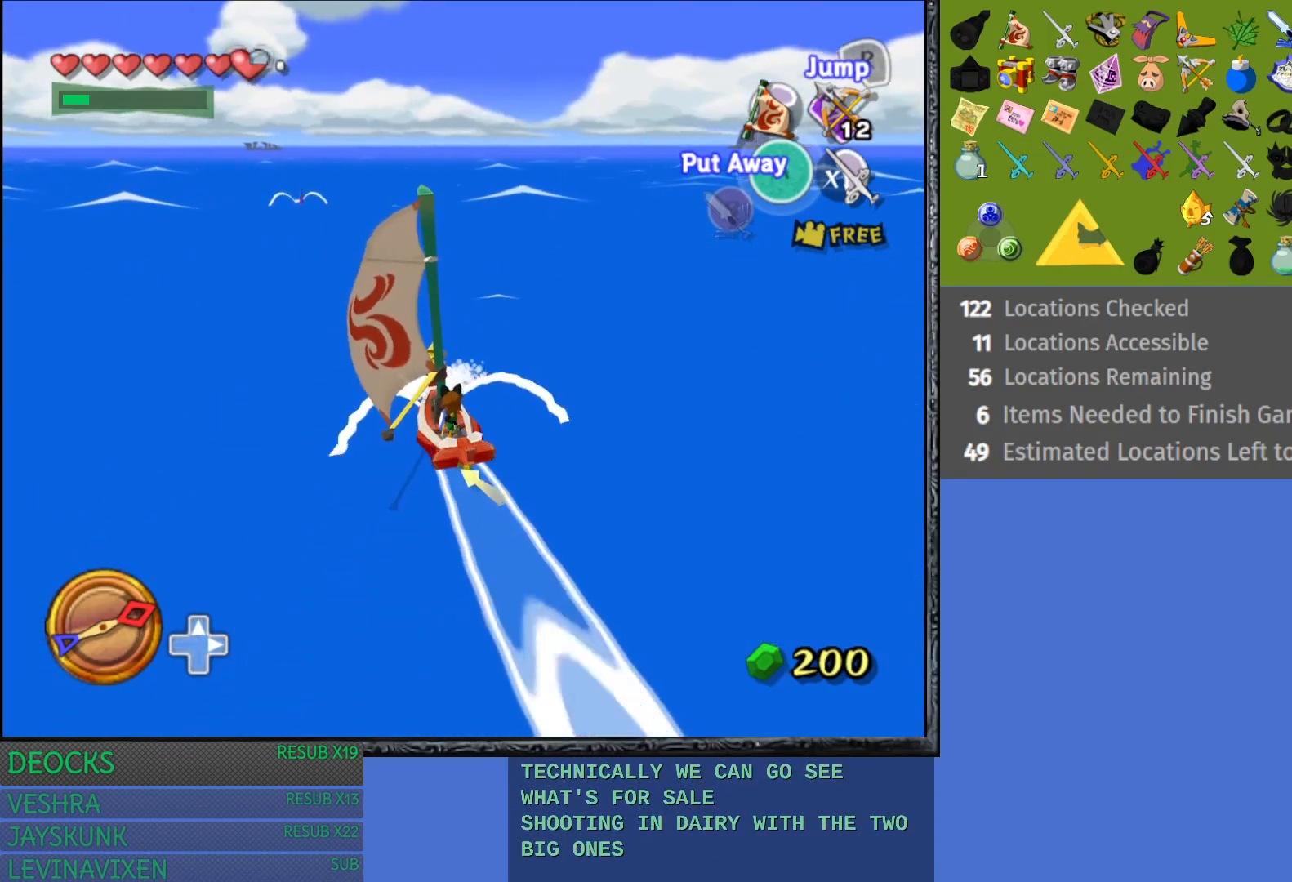
{"buttons": [], "left_stick": "center", "right_stick": "center", "events": []}
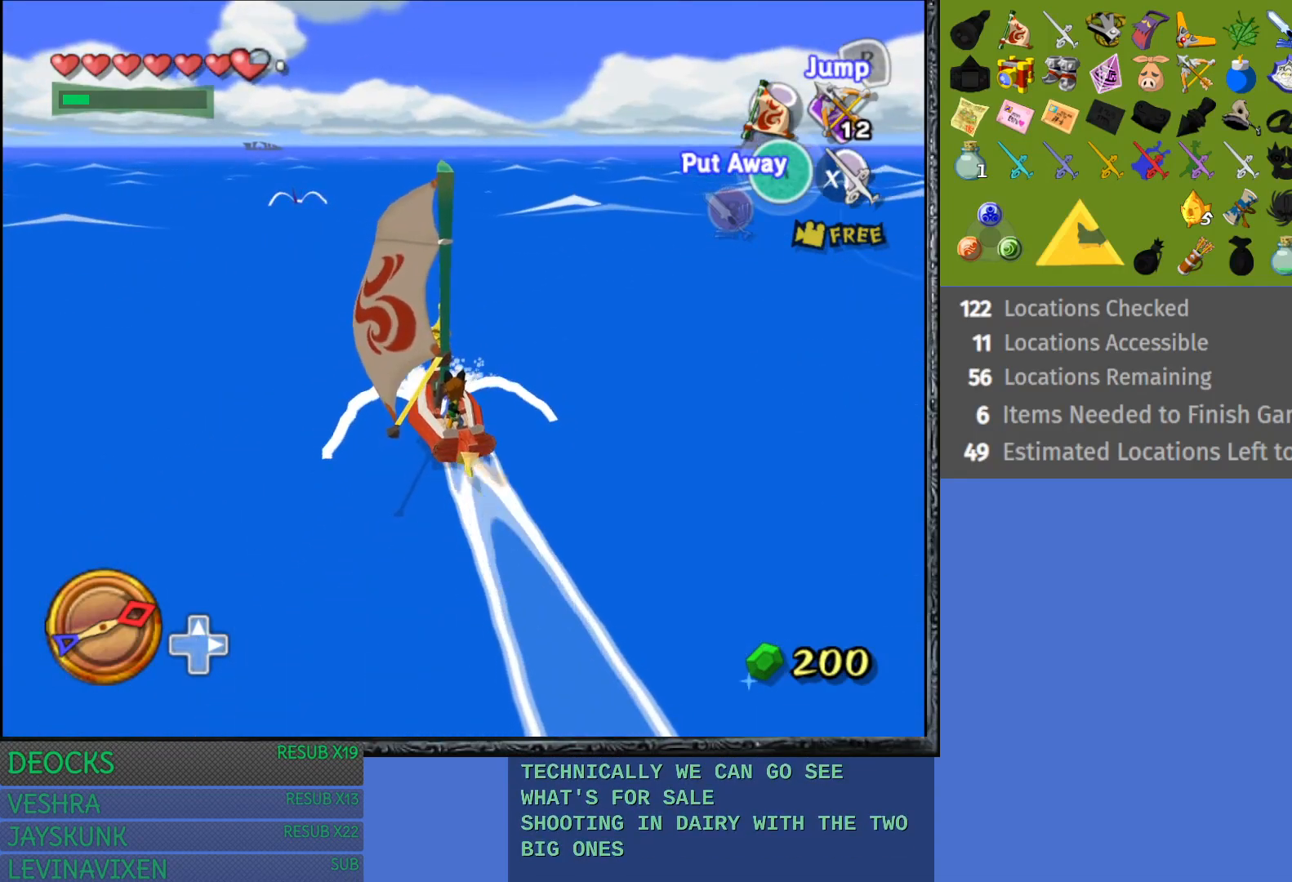
{"buttons": [], "left_stick": "center", "right_stick": "center", "events": [[17, "right_stick", "left"], [150, "right_stick", "center"]]}
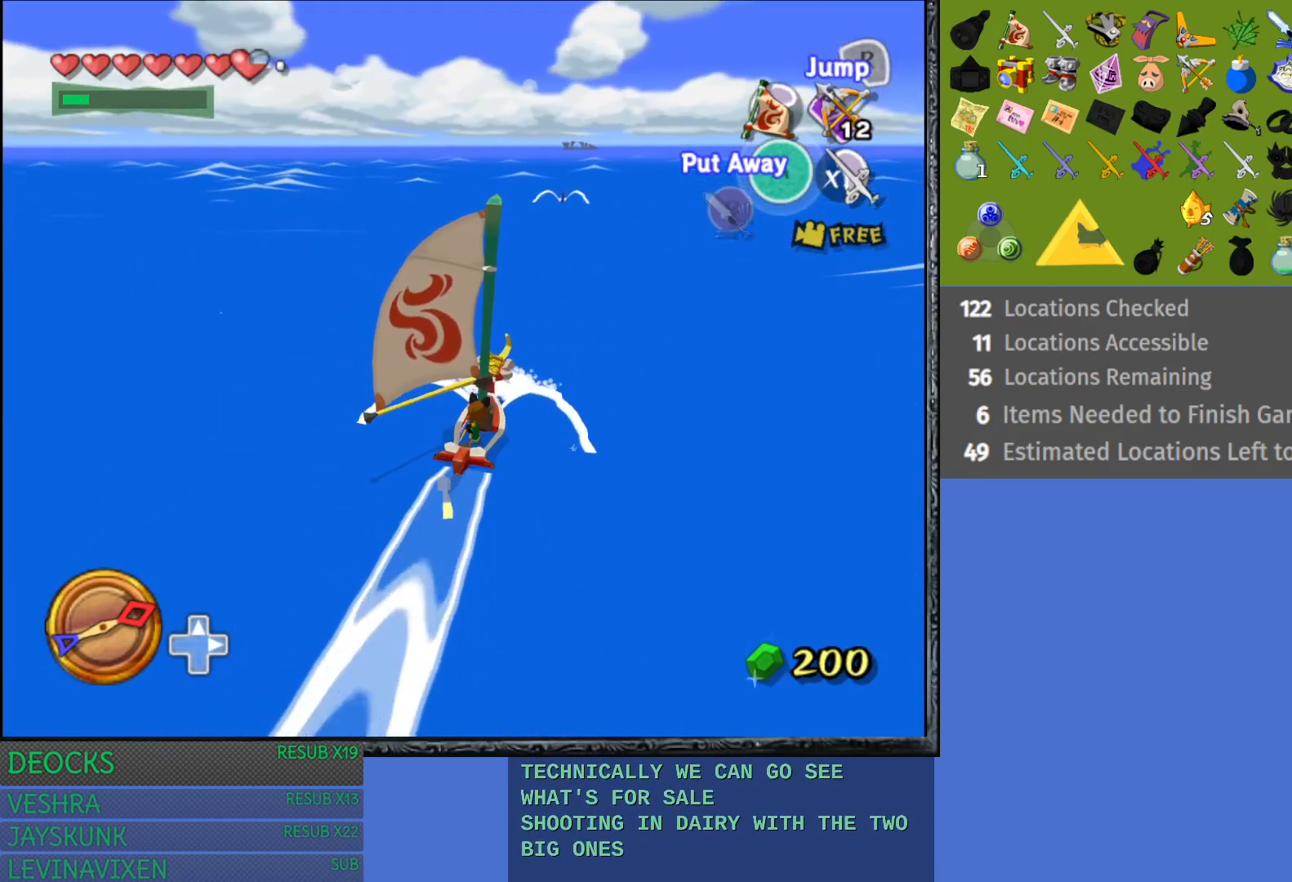
{"buttons": [], "left_stick": "center", "right_stick": "center", "events": []}
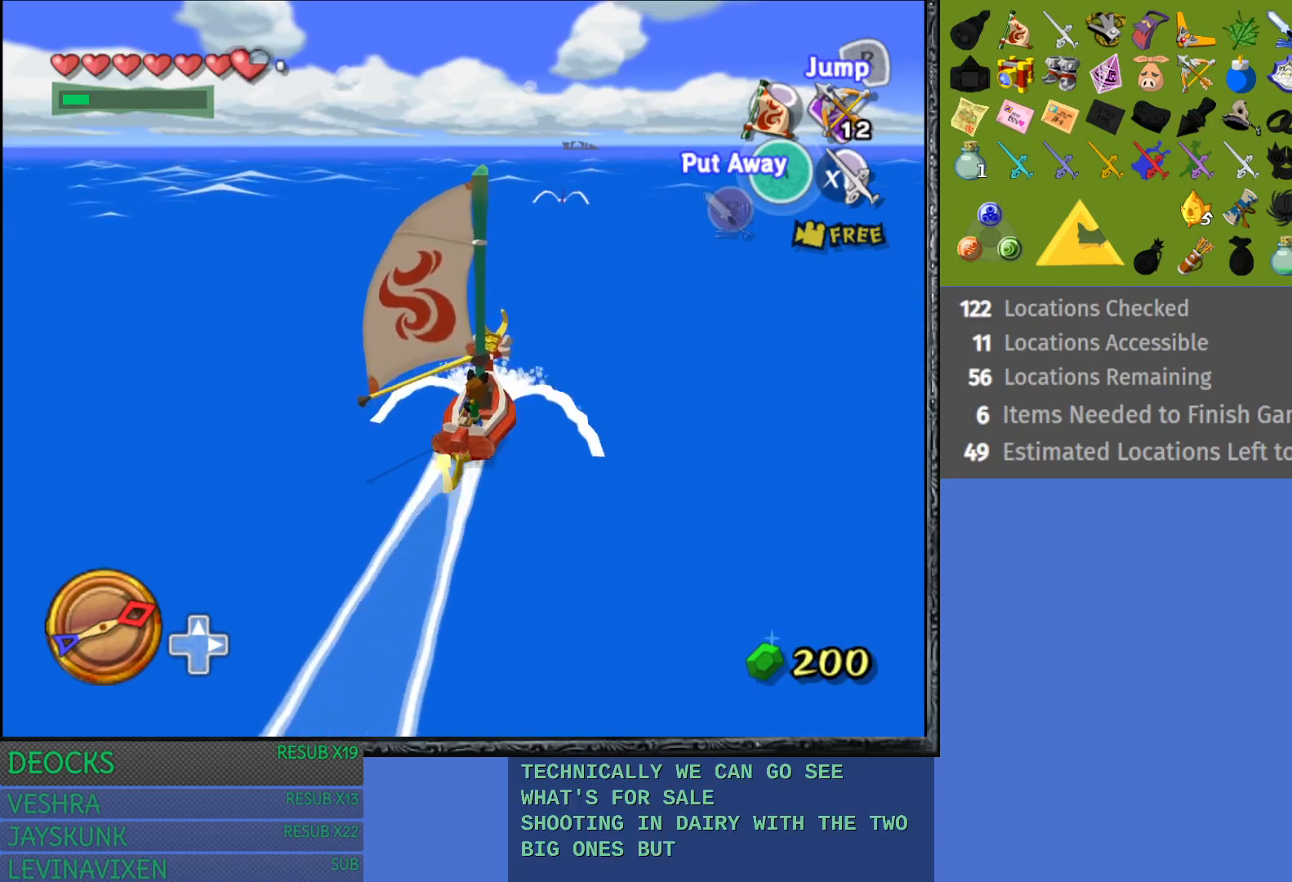
{"buttons": [], "left_stick": "center", "right_stick": "center", "events": []}
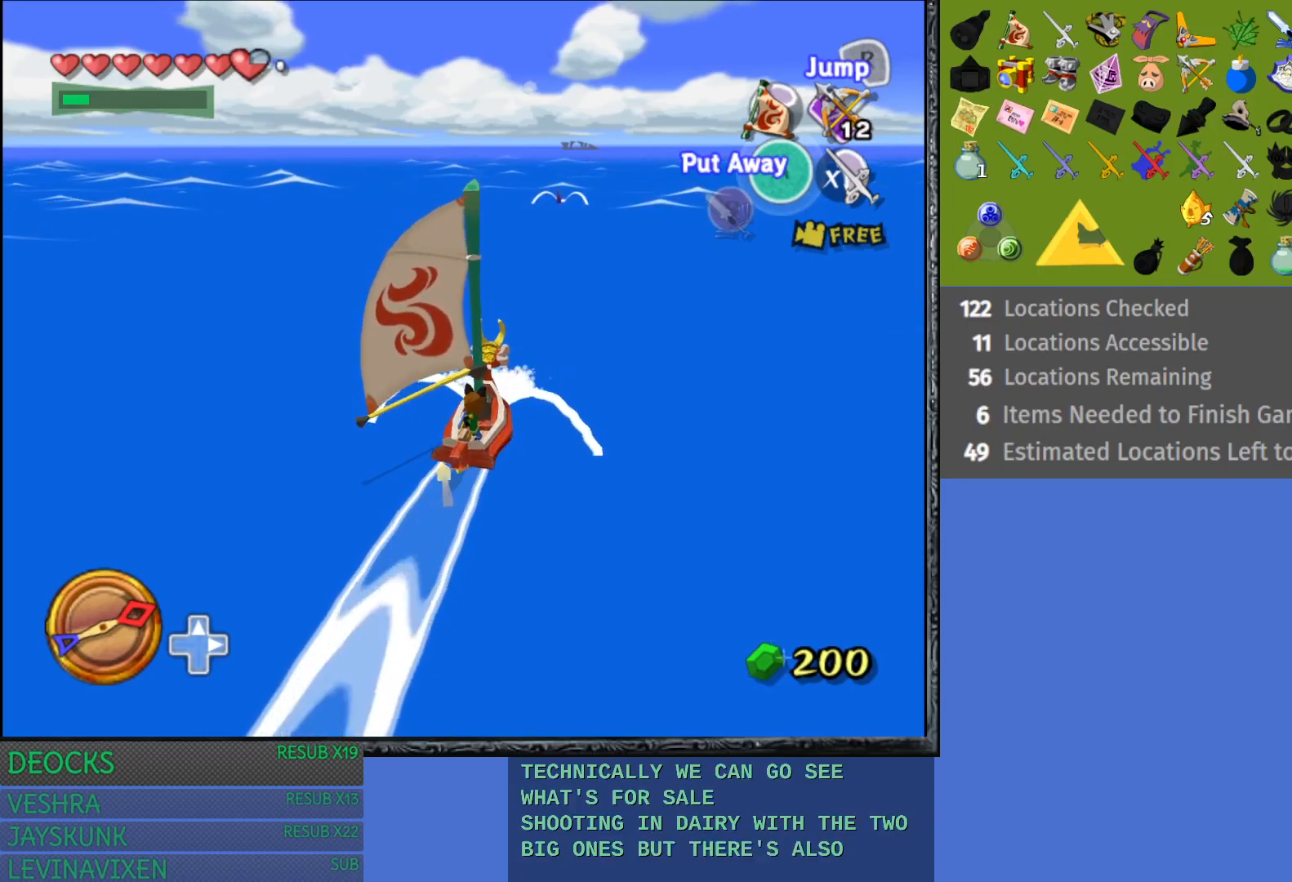
{"buttons": [], "left_stick": "center", "right_stick": "center", "events": []}
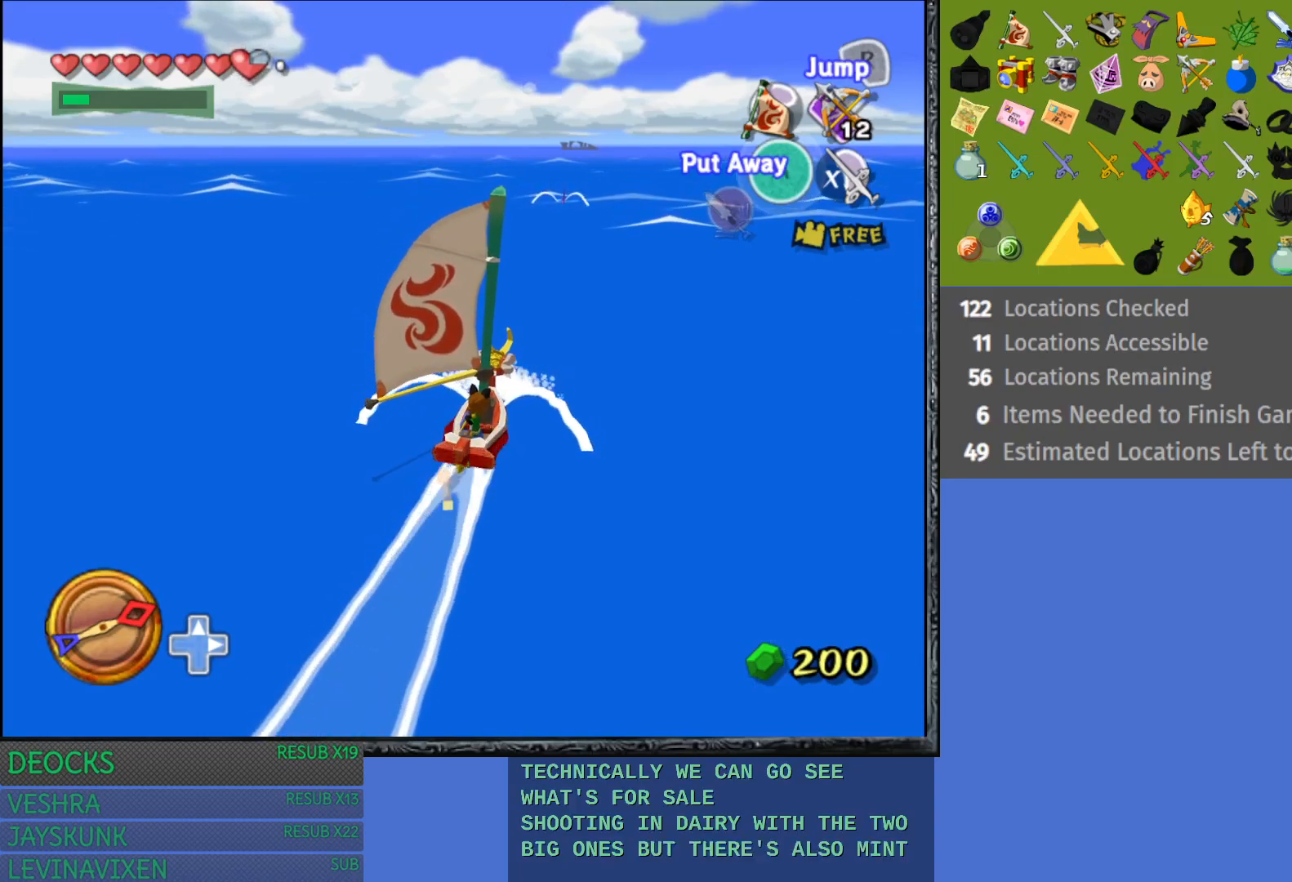
{"buttons": [], "left_stick": "center", "right_stick": "center", "events": []}
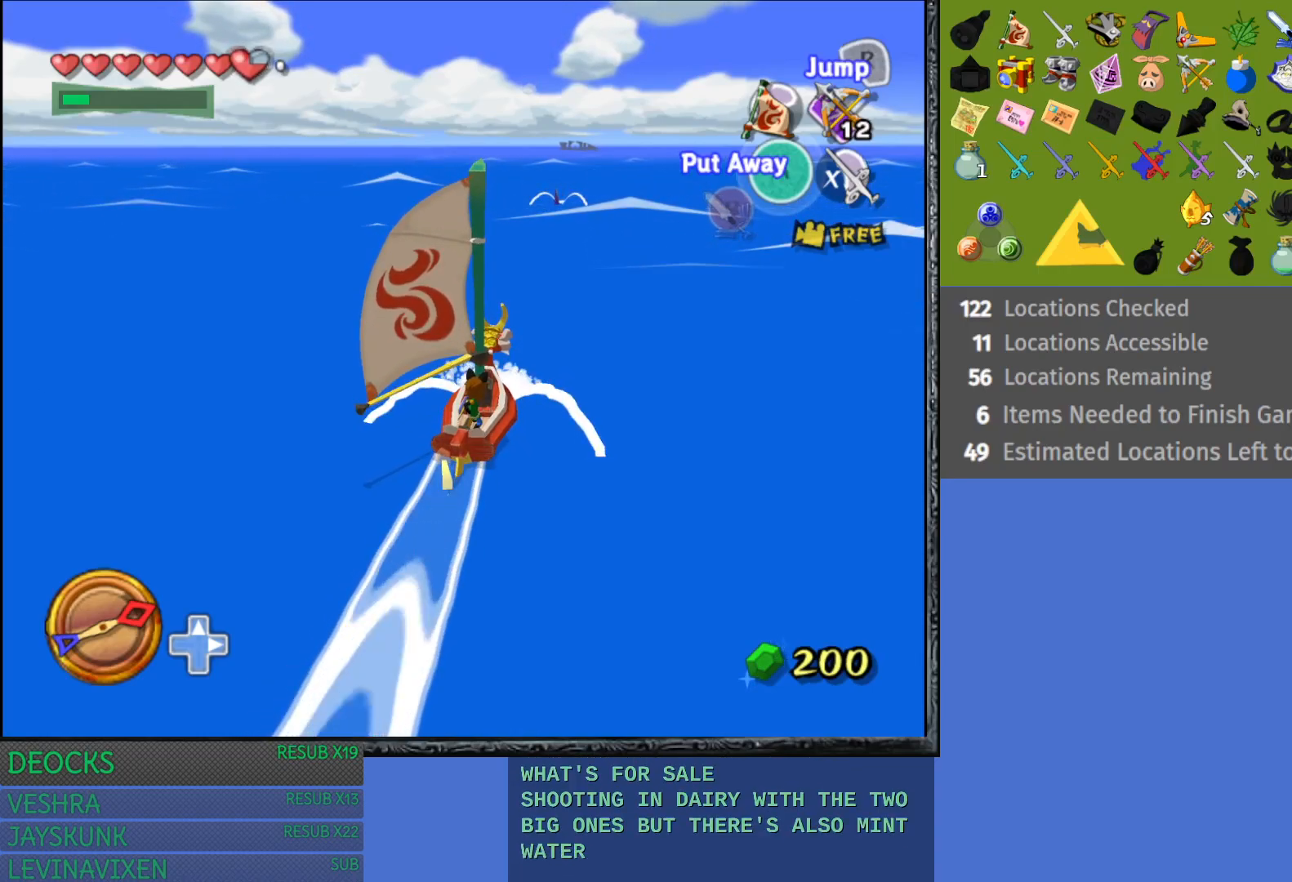
{"buttons": [], "left_stick": "center", "right_stick": "center", "events": []}
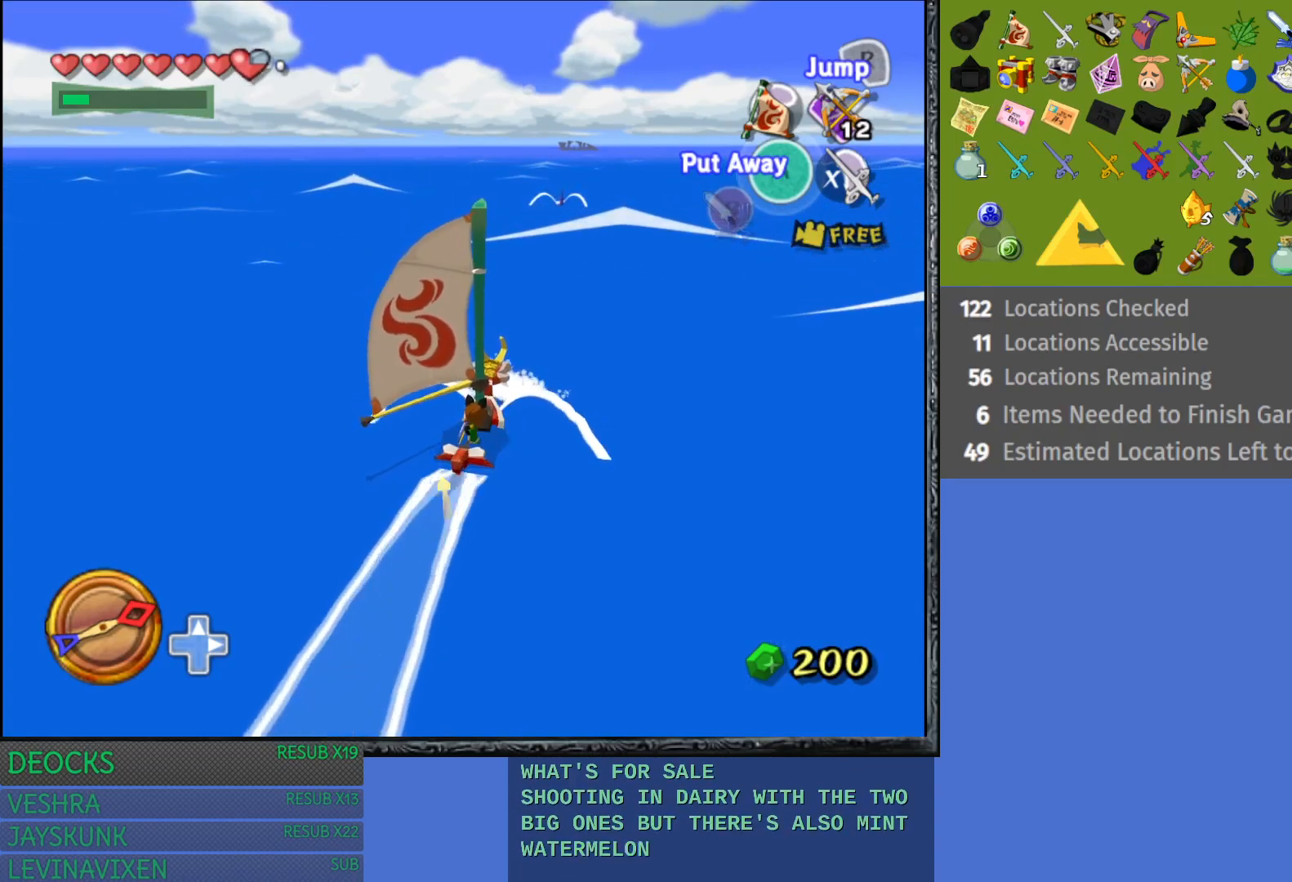
{"buttons": [], "left_stick": "center", "right_stick": "center", "events": []}
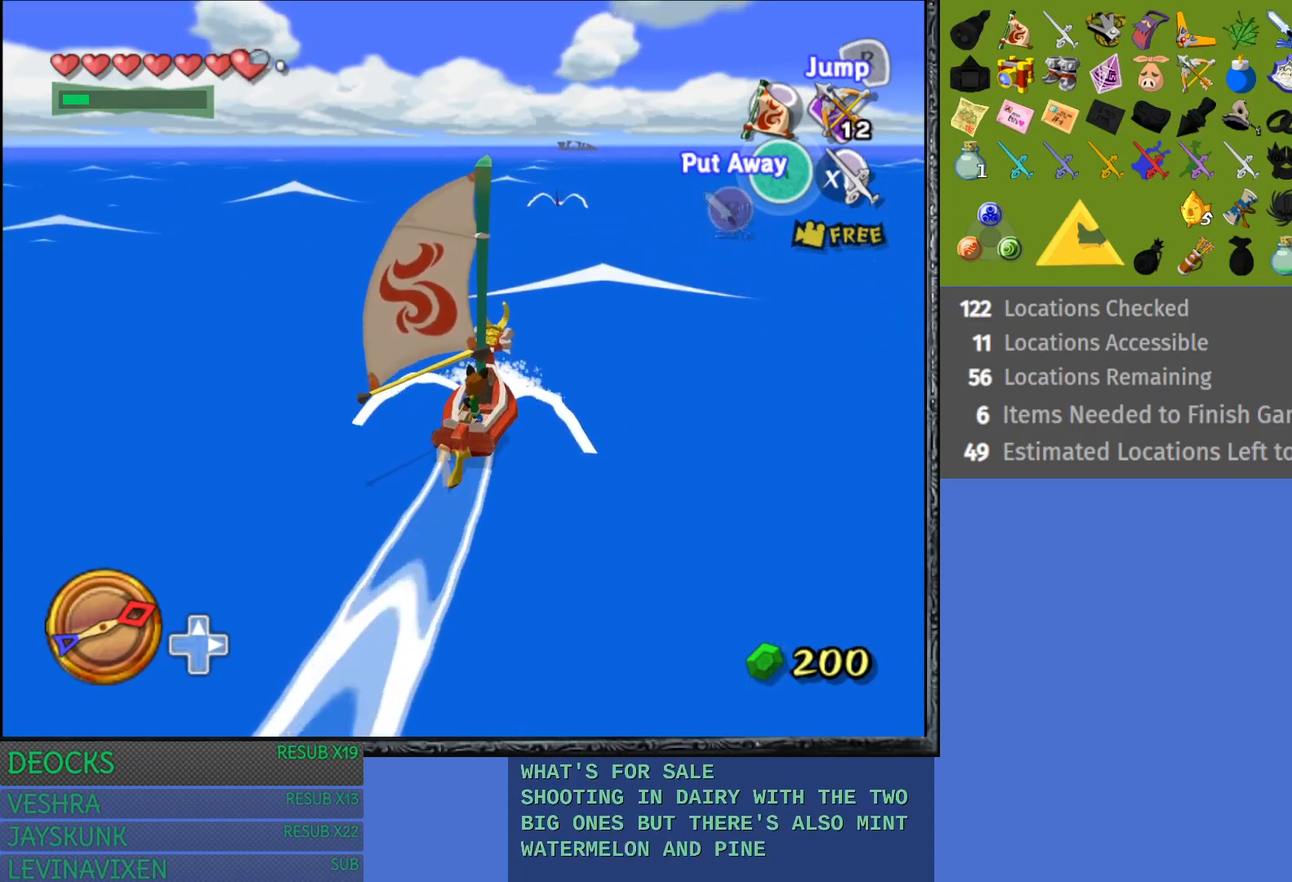
{"buttons": [], "left_stick": "center", "right_stick": "center", "events": []}
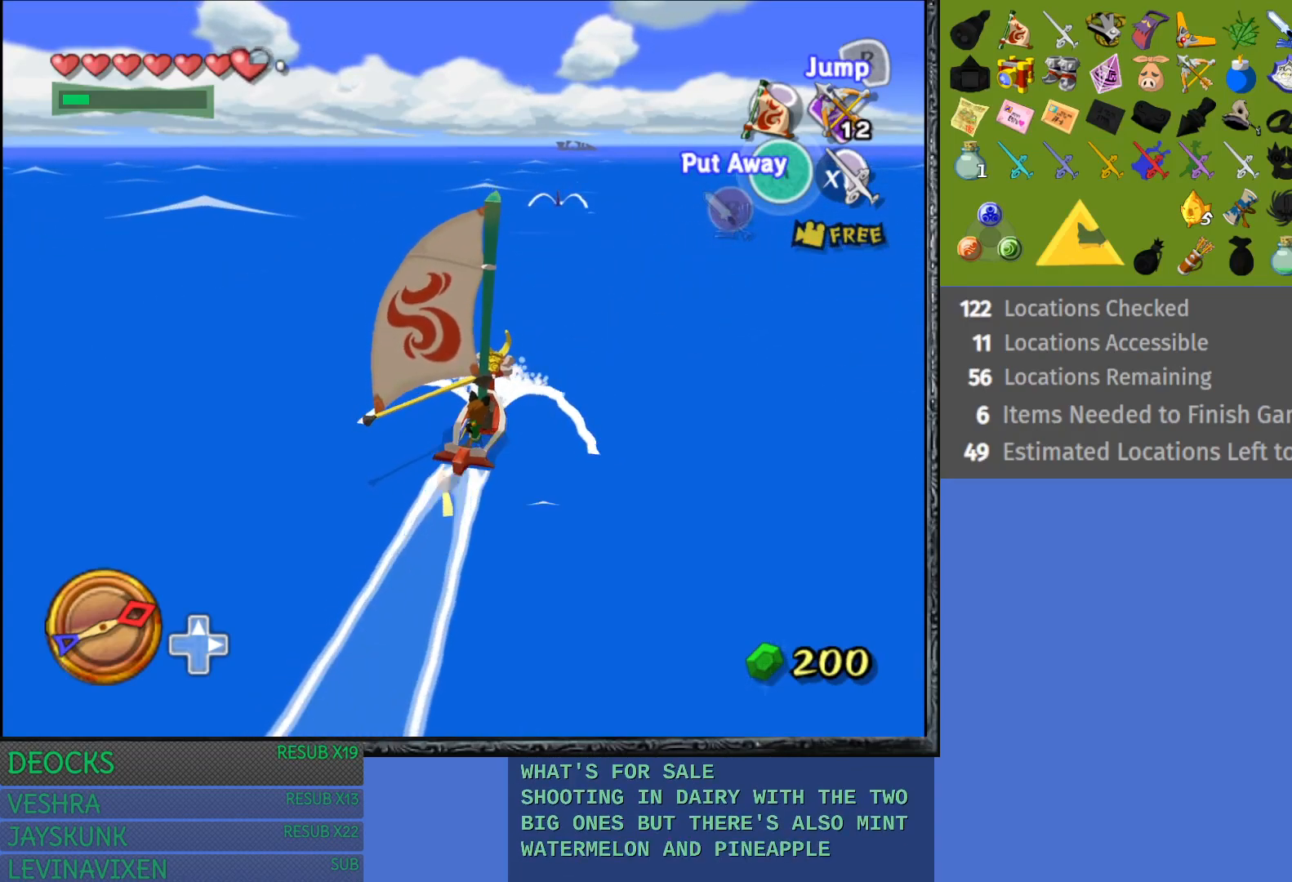
{"buttons": [], "left_stick": "center", "right_stick": "center", "events": [[33, "left_stick", "left"], [283, "left_stick", "center"]]}
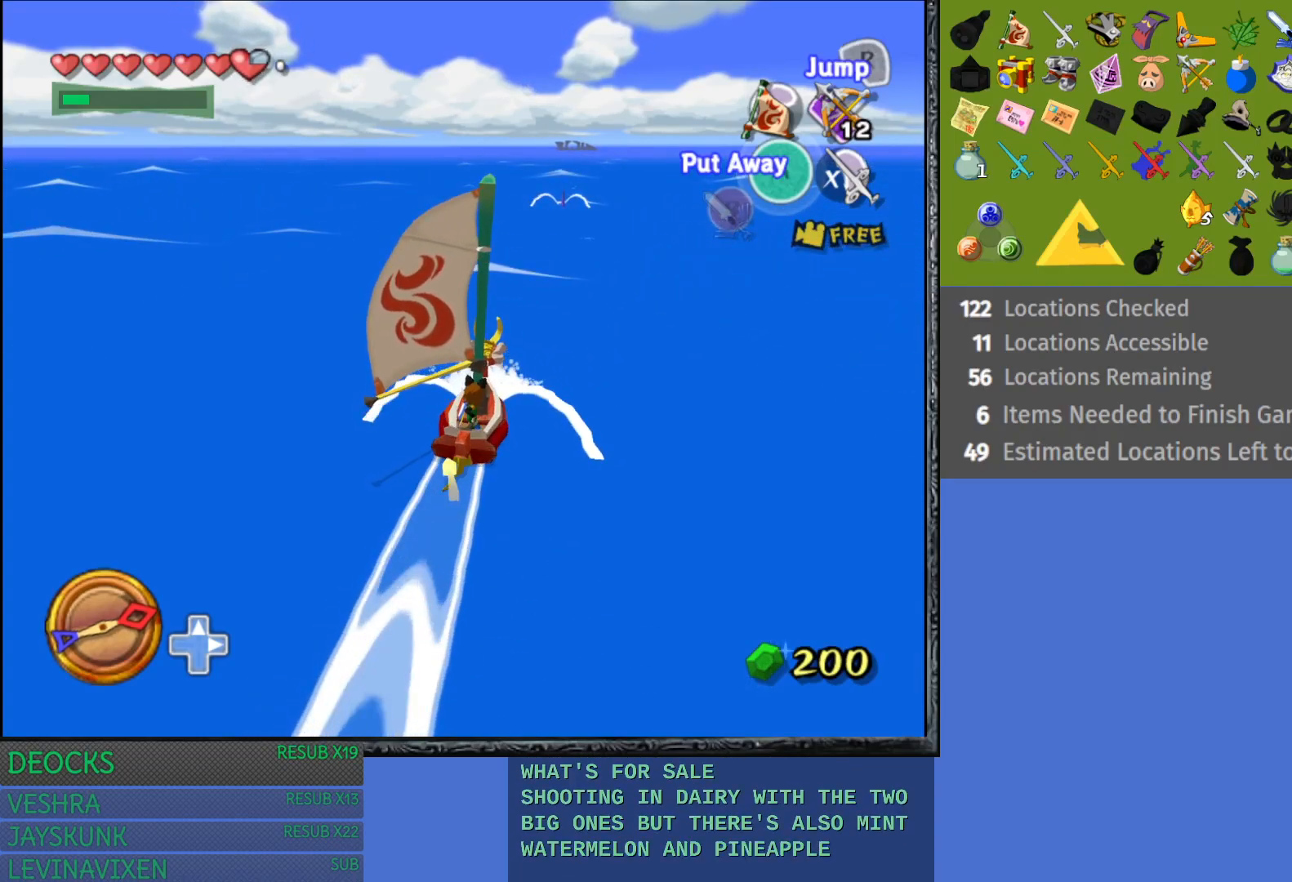
{"buttons": [], "left_stick": "center", "right_stick": "center", "events": [[217, "left_stick", "left"], [483, "left_stick", "center"]]}
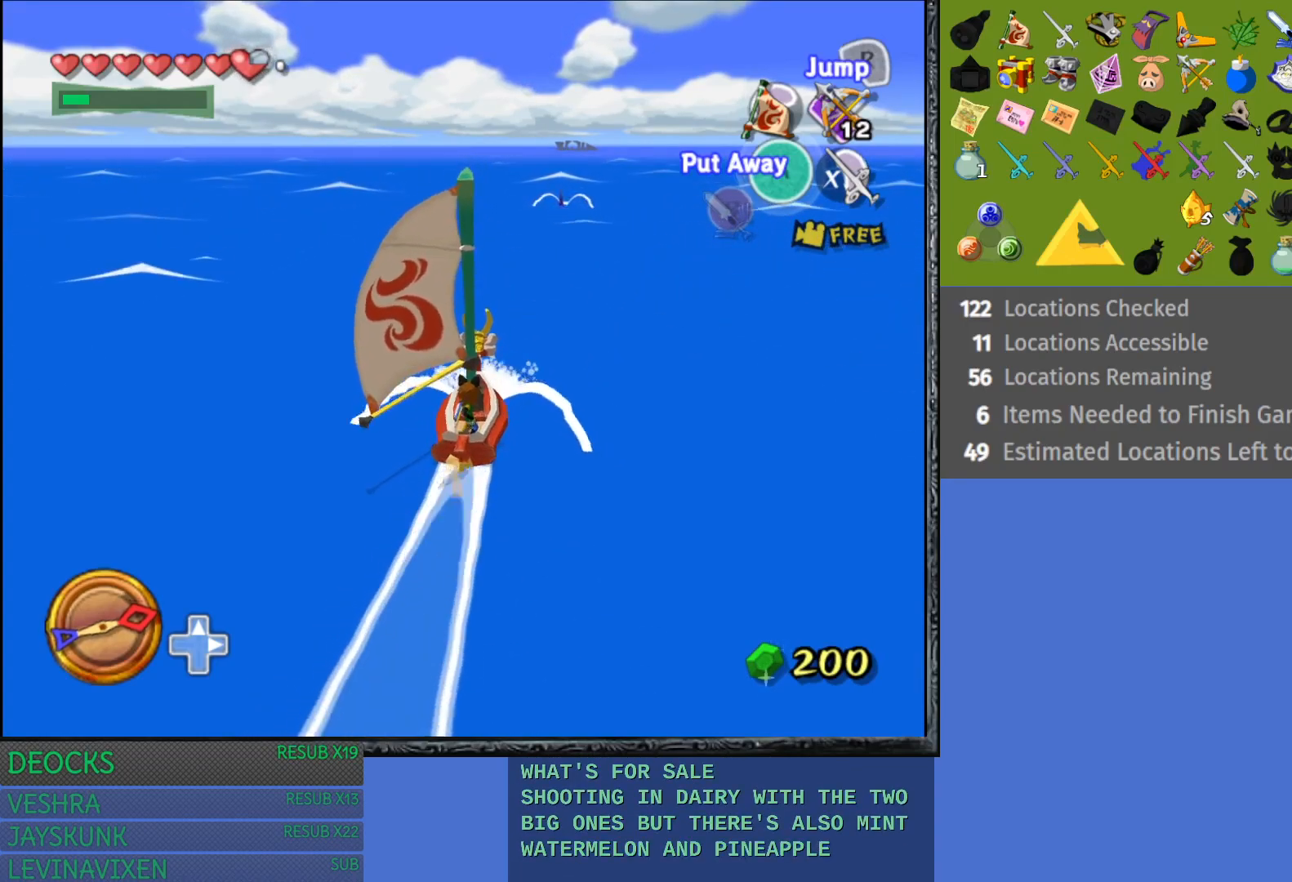
{"buttons": [], "left_stick": "center", "right_stick": "center", "events": []}
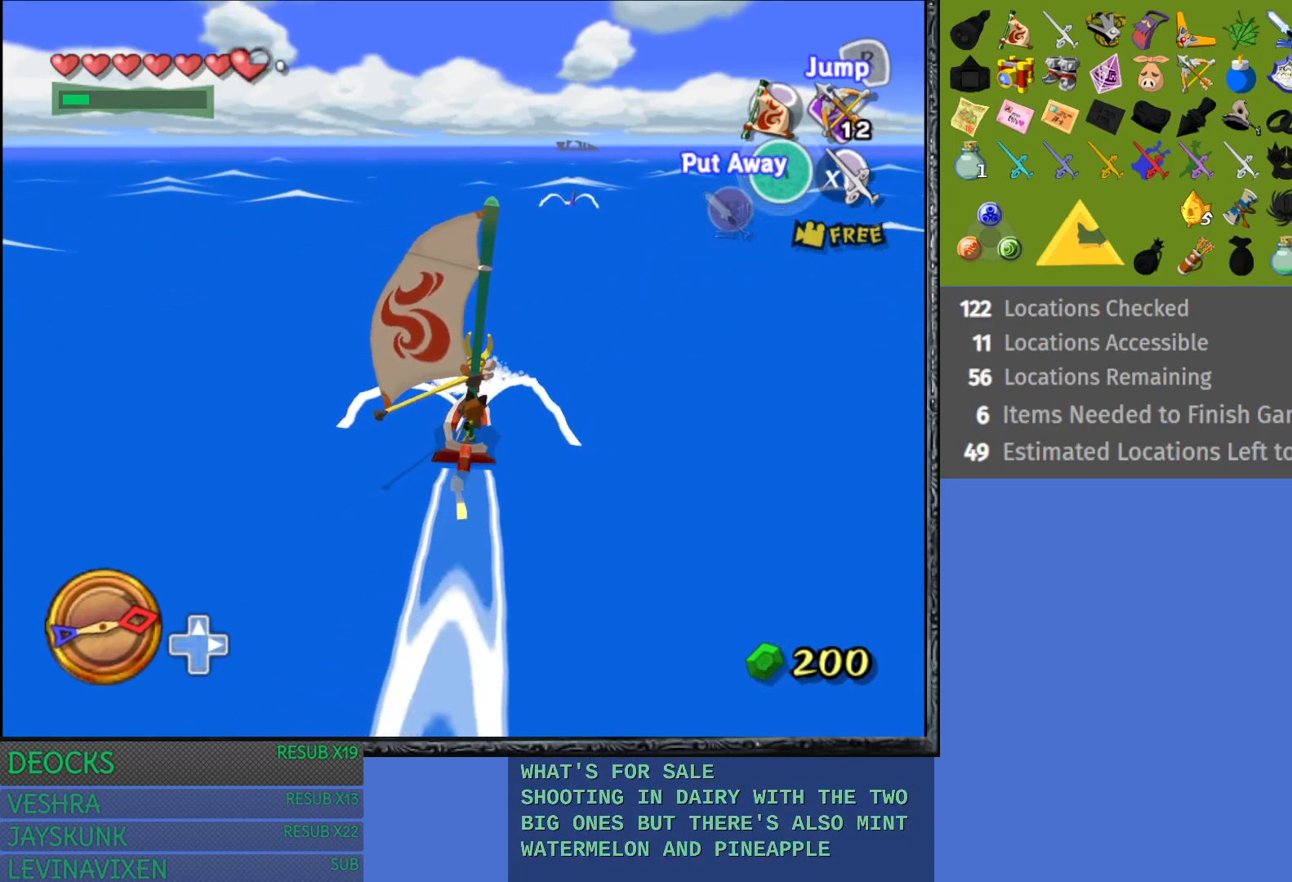
{"buttons": [], "left_stick": "center", "right_stick": "center", "events": []}
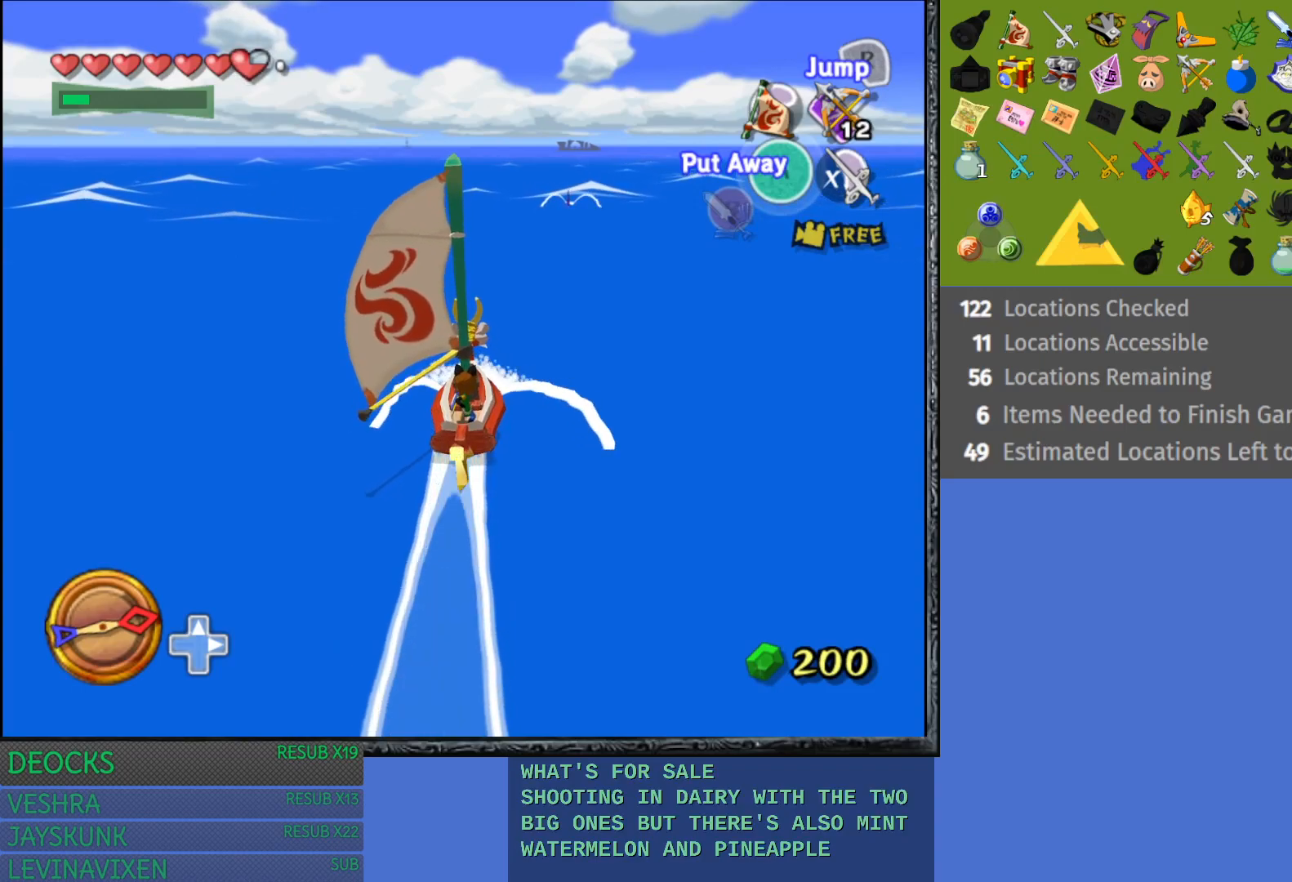
{"buttons": [], "left_stick": "center", "right_stick": "center", "events": [[250, "left_stick", "right"], [450, "left_stick", "center"]]}
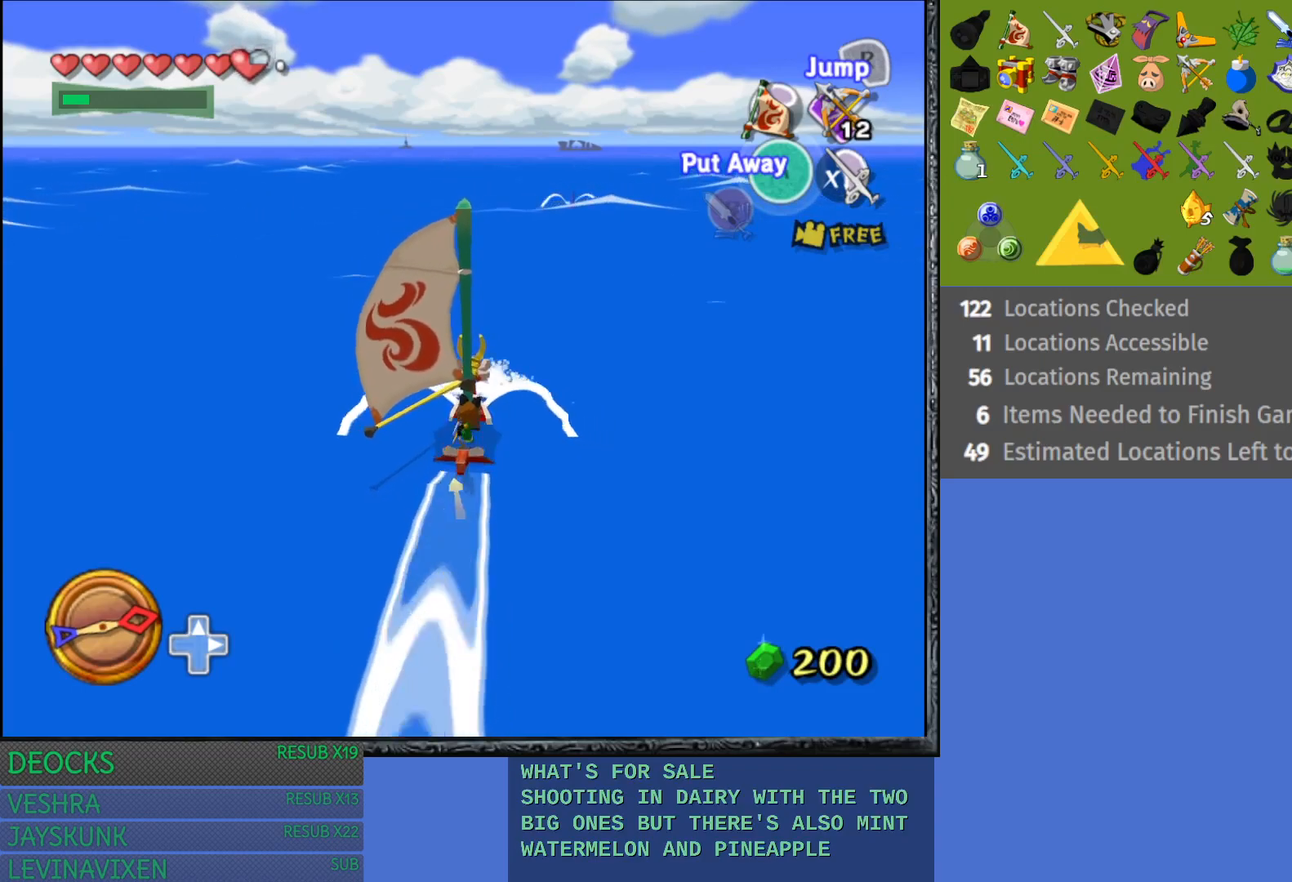
{"buttons": [], "left_stick": "center", "right_stick": "center", "events": []}
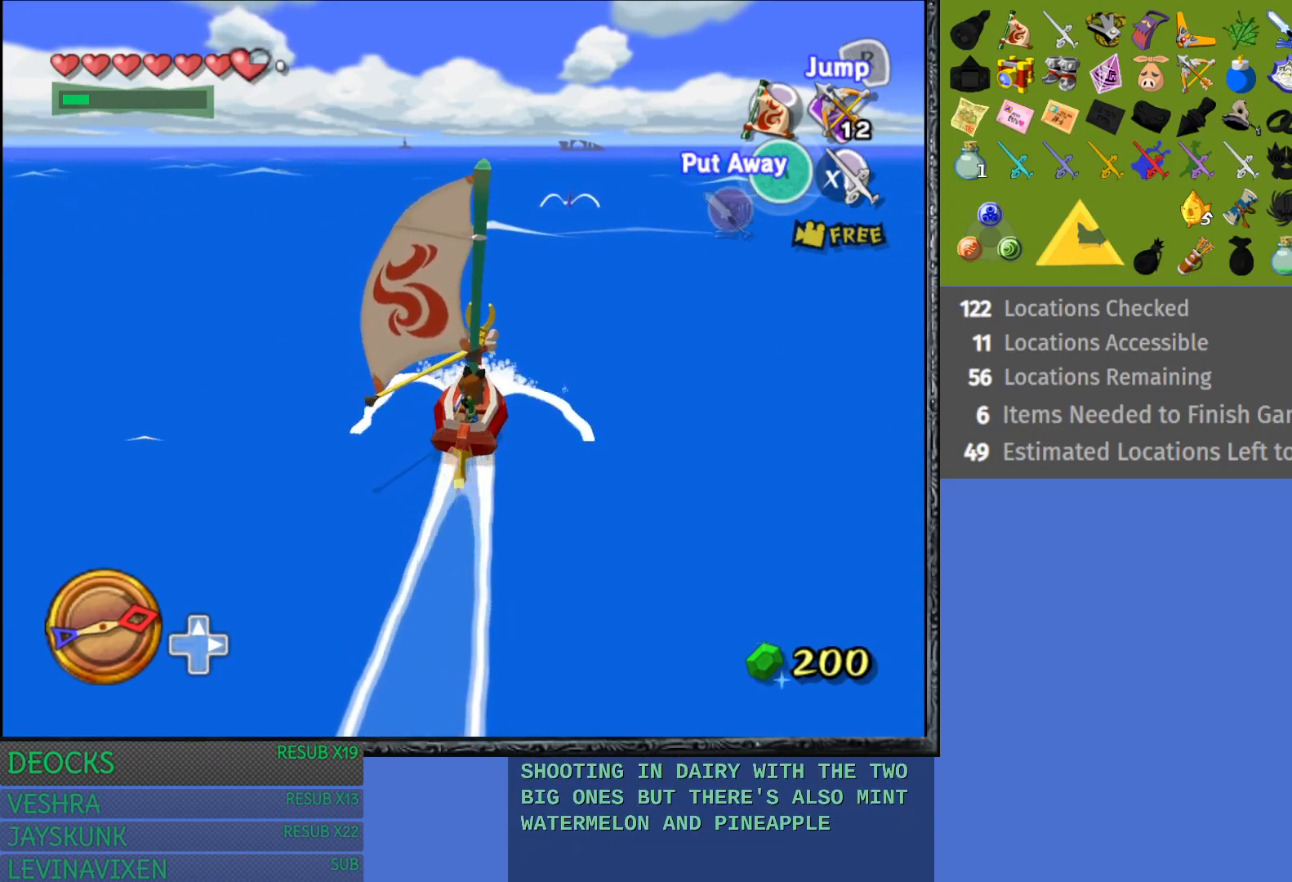
{"buttons": [], "left_stick": "center", "right_stick": "center", "events": []}
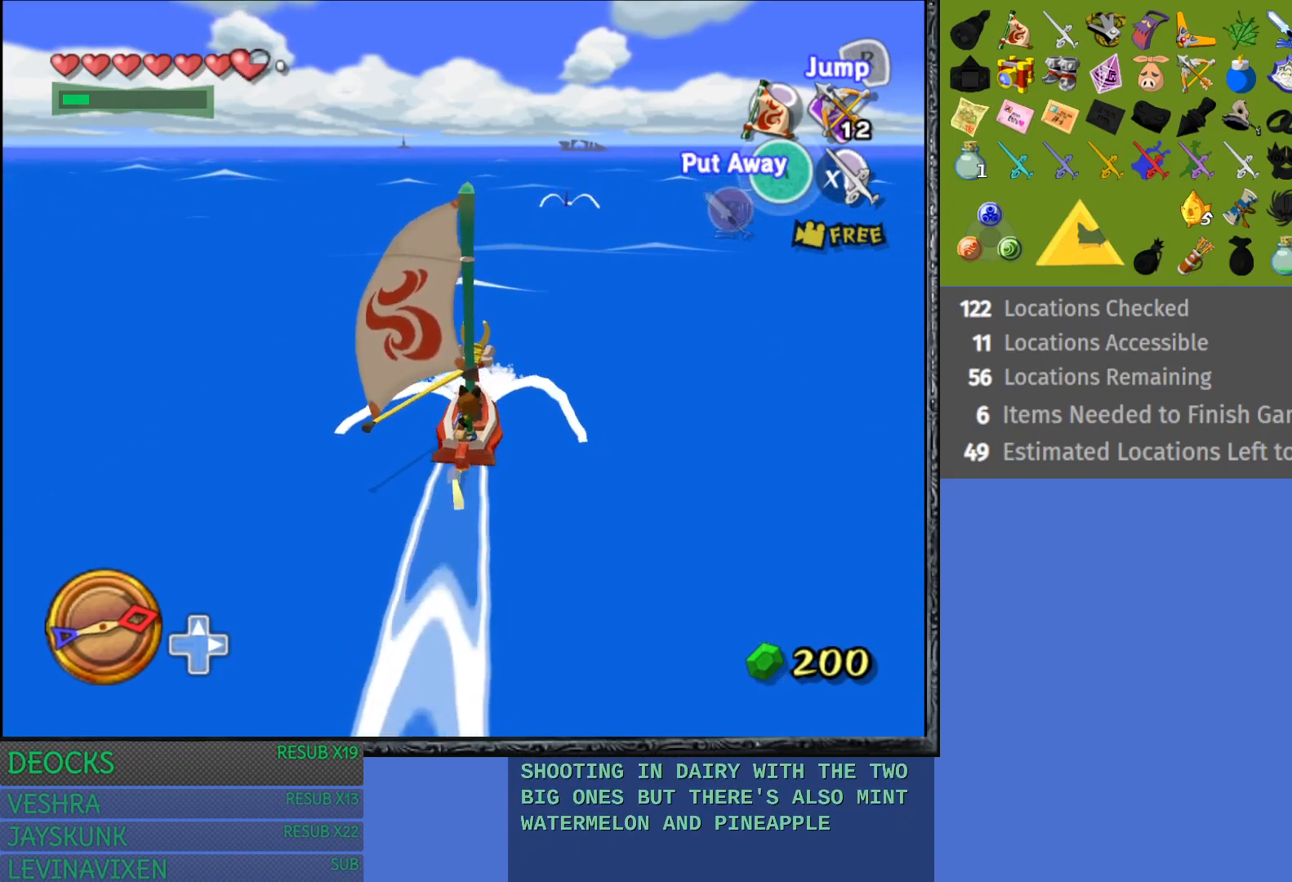
{"buttons": [], "left_stick": "center", "right_stick": "center", "events": []}
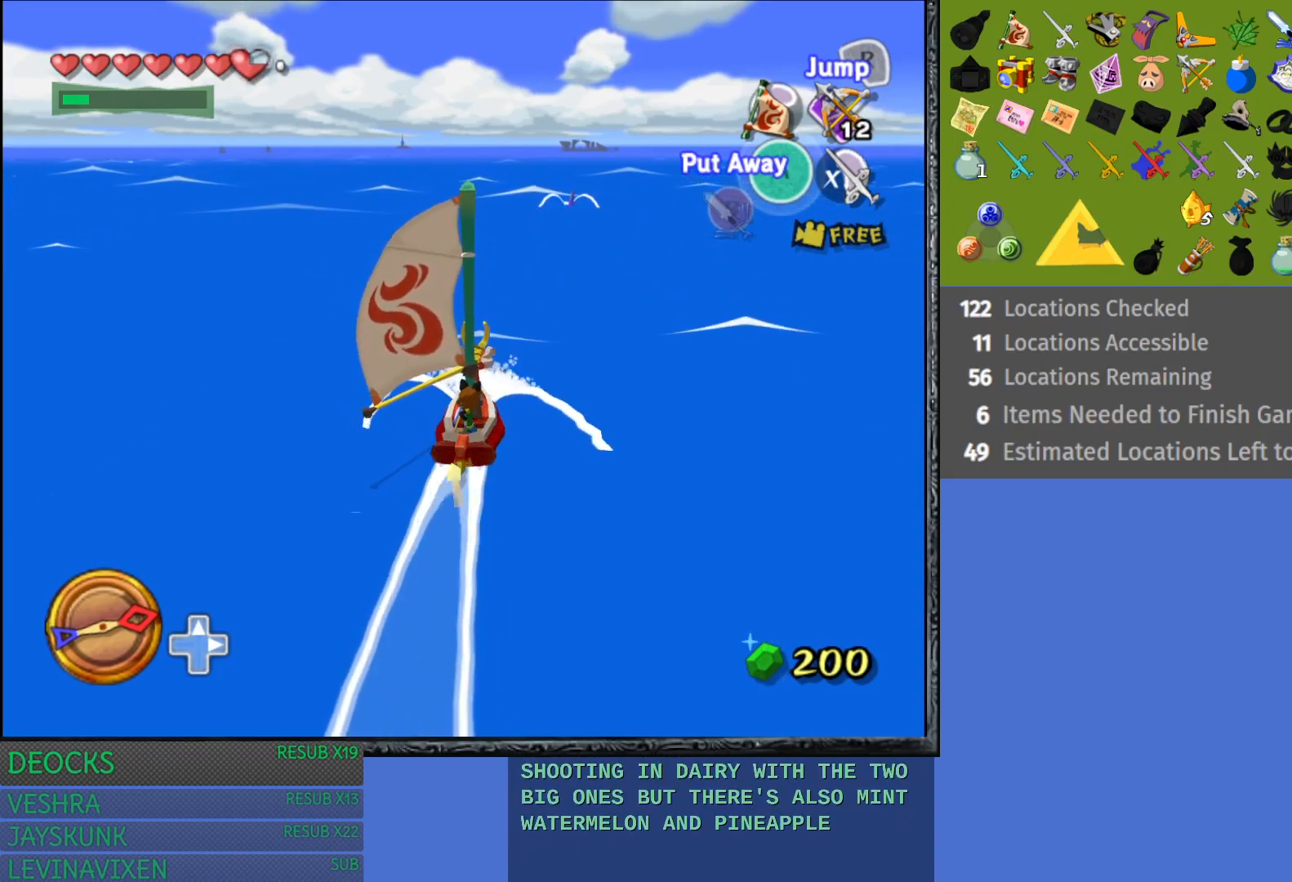
{"buttons": [], "left_stick": "right", "right_stick": "center", "events": [[383, "left_stick", "right"]]}
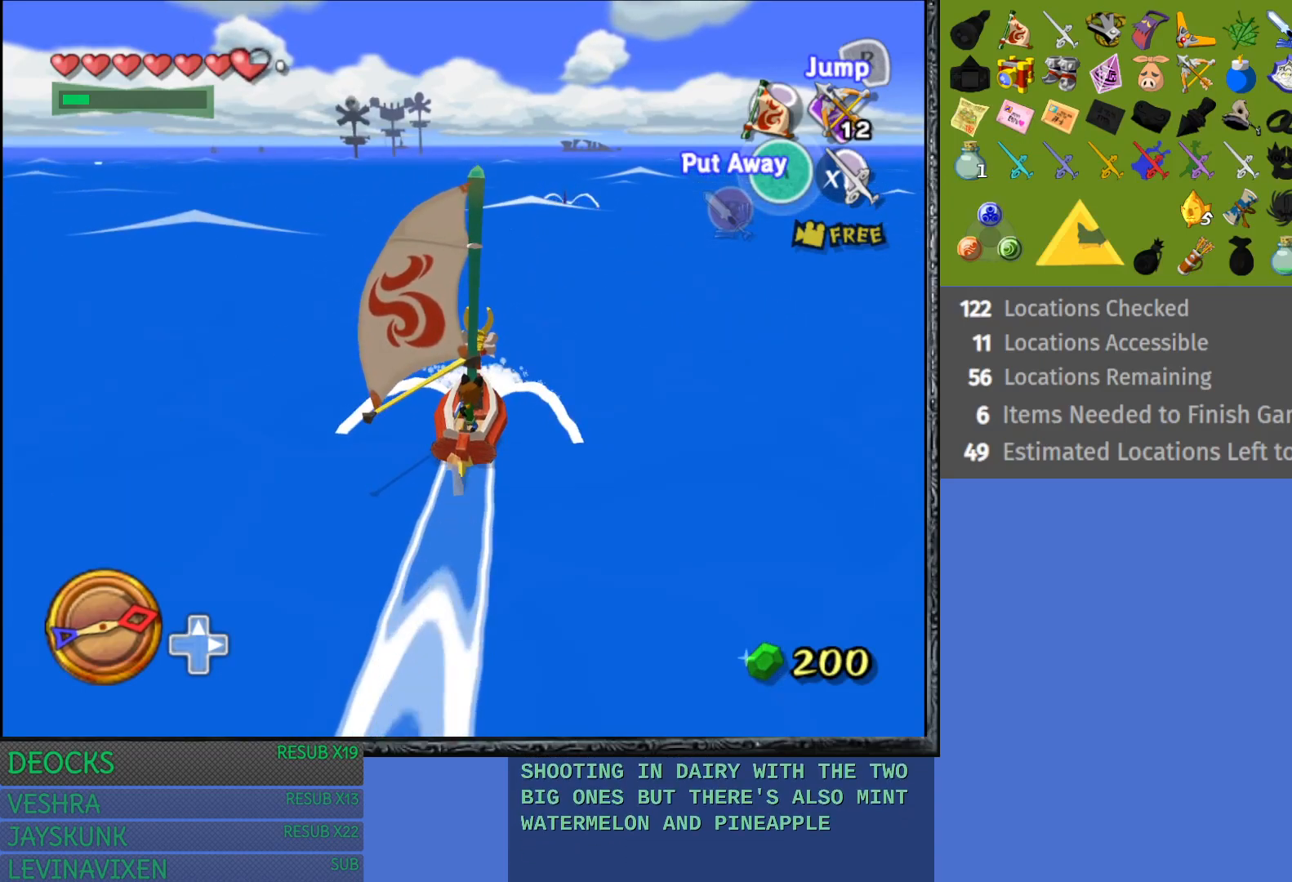
{"buttons": [], "left_stick": "center", "right_stick": "center", "events": [[67, "left_stick", "center"]]}
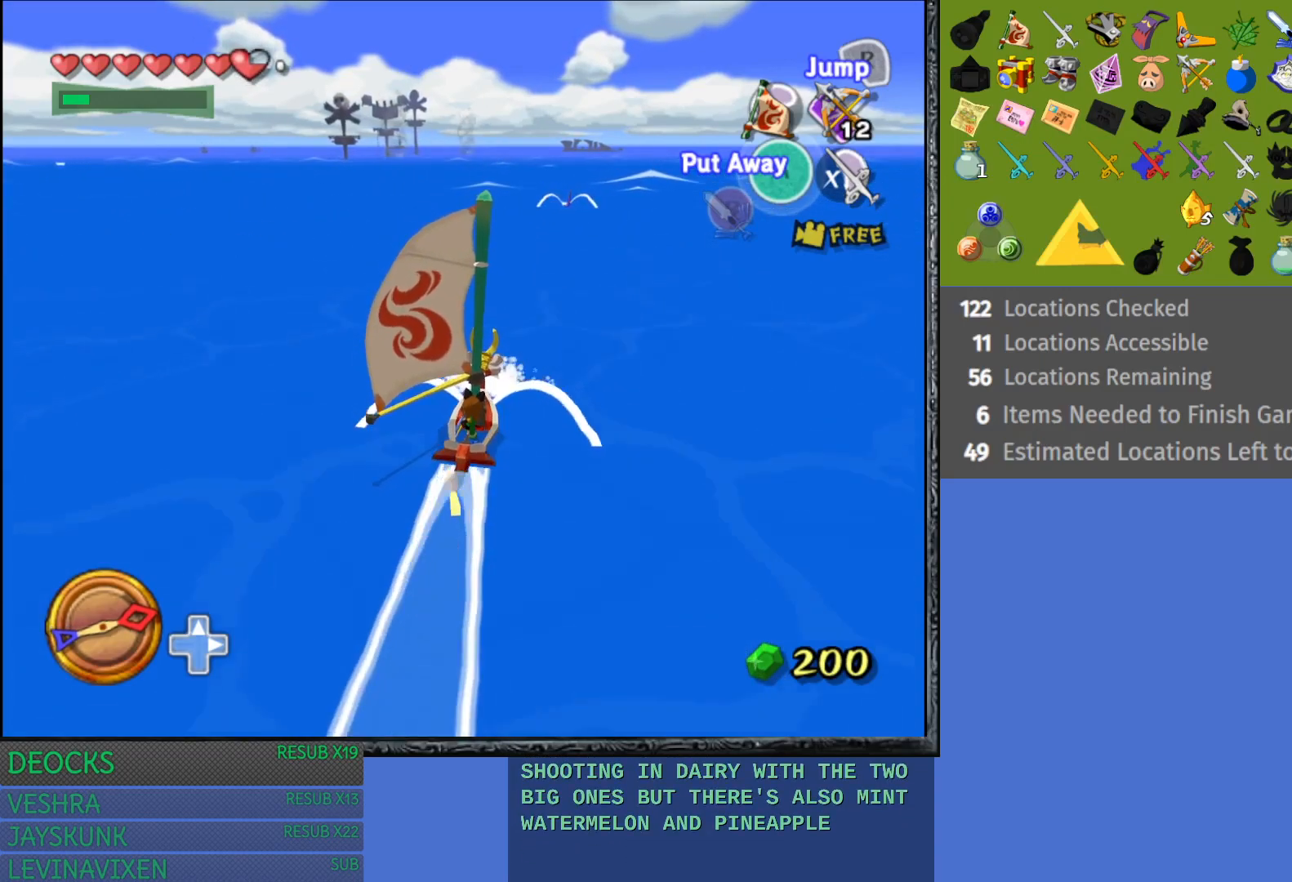
{"buttons": [], "left_stick": "center", "right_stick": "center", "events": []}
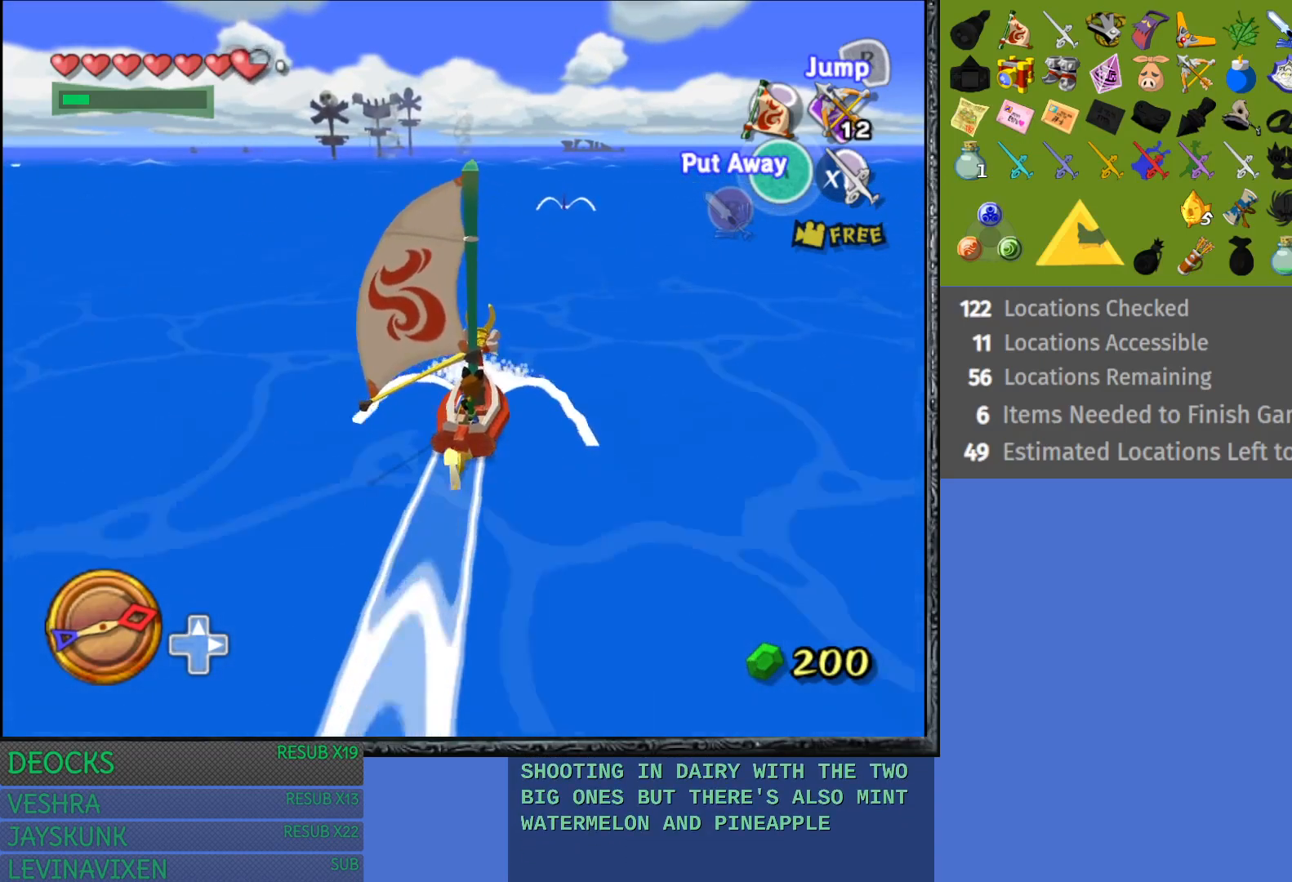
{"buttons": [], "left_stick": "center", "right_stick": "center", "events": []}
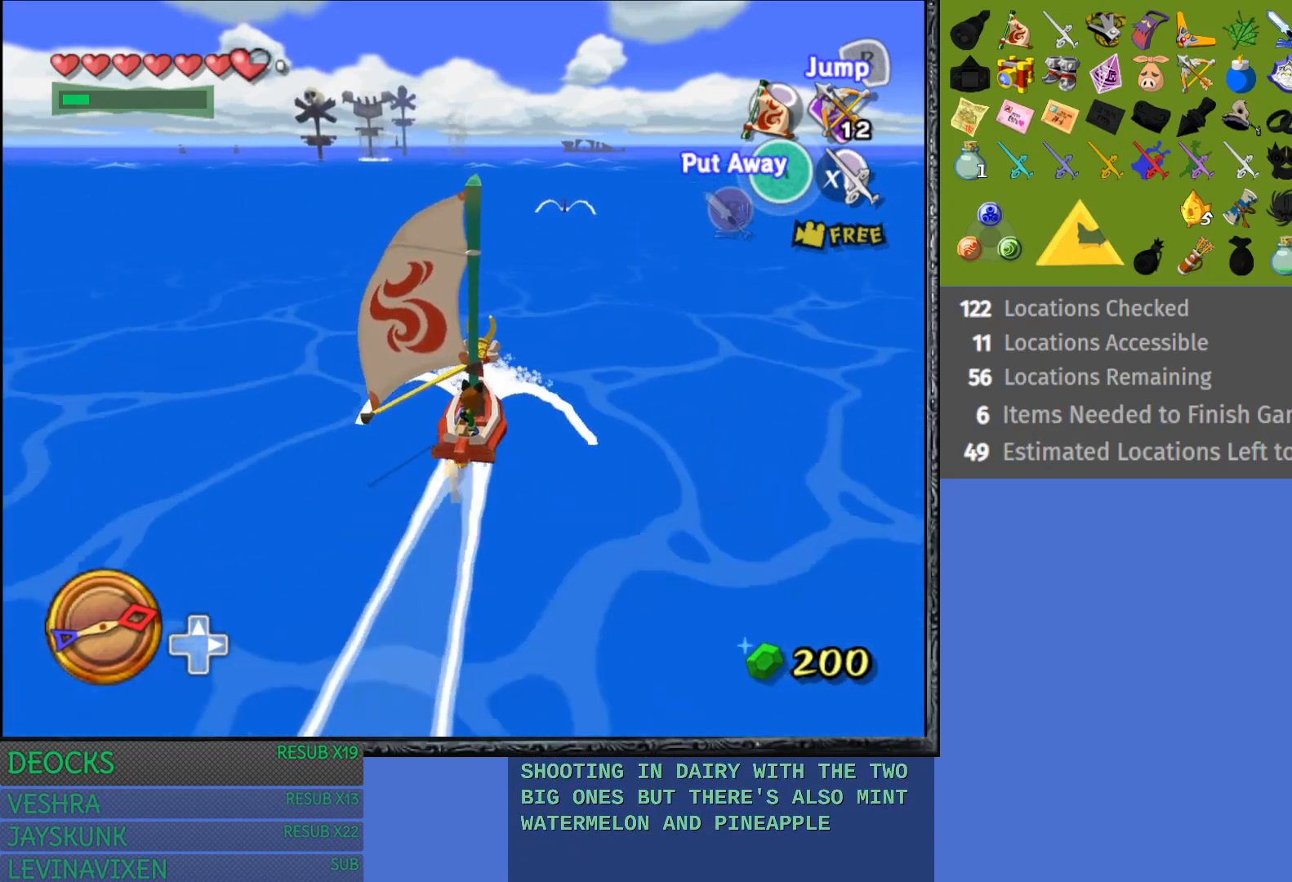
{"buttons": [], "left_stick": "center", "right_stick": "center", "events": []}
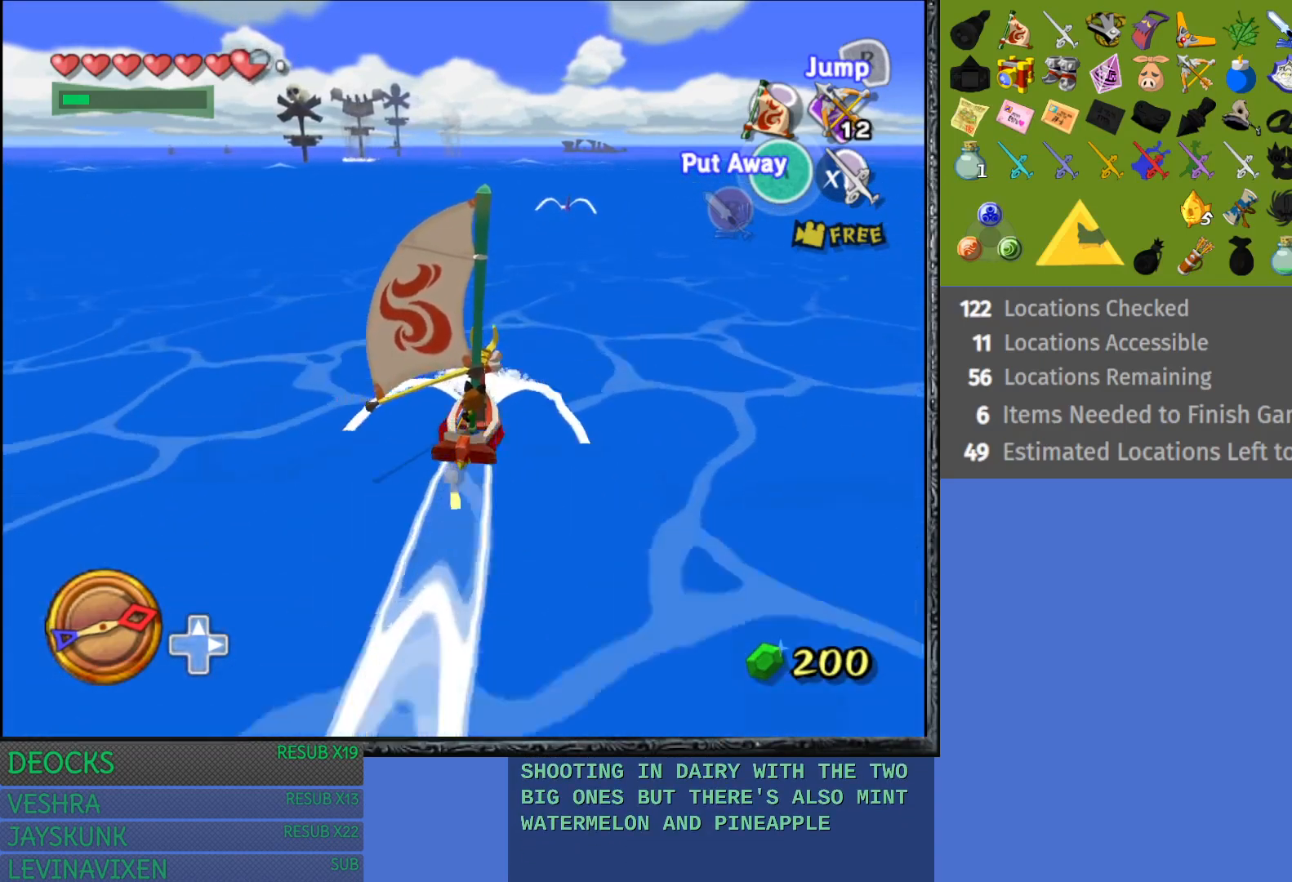
{"buttons": [], "left_stick": "center", "right_stick": "center", "events": []}
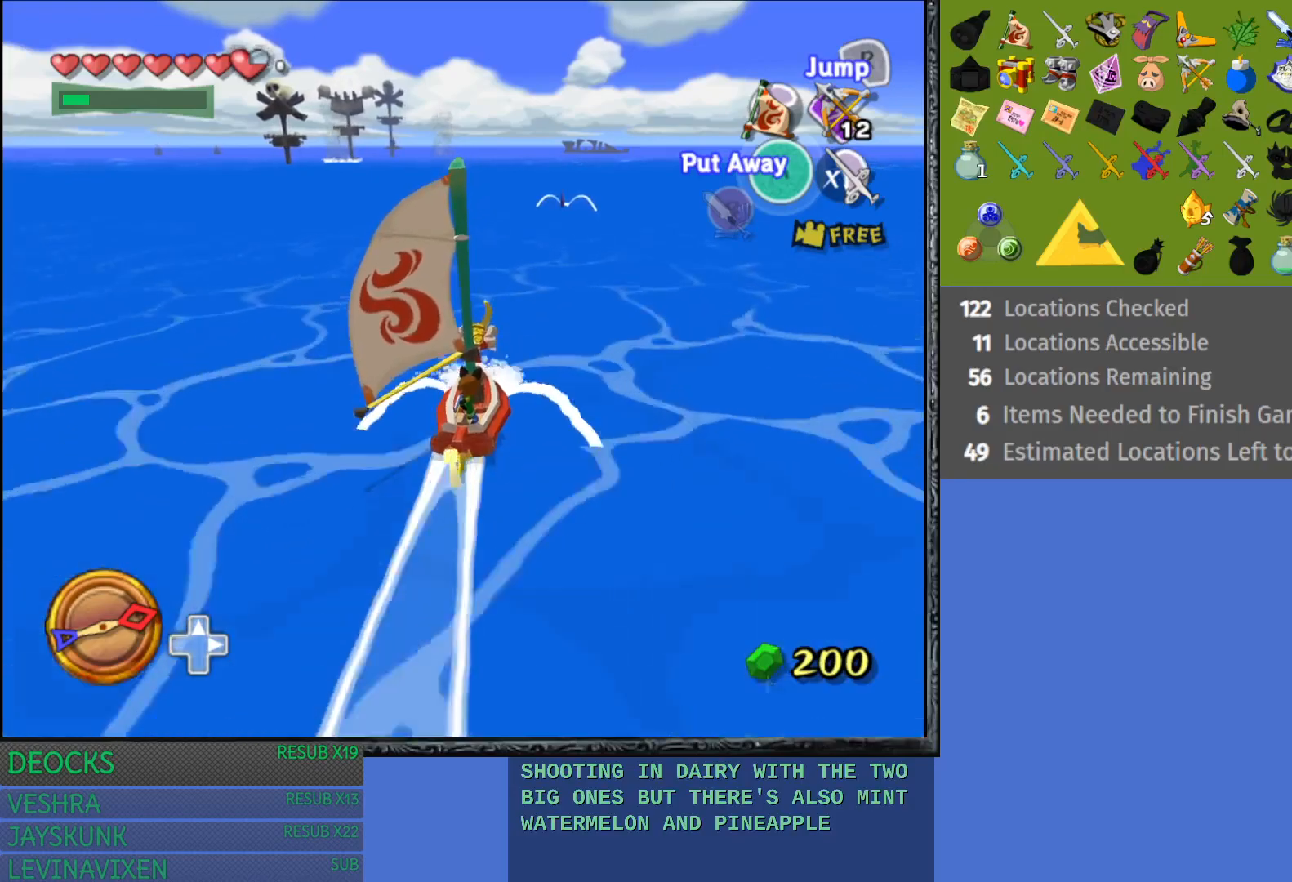
{"buttons": [], "left_stick": "center", "right_stick": "center", "events": []}